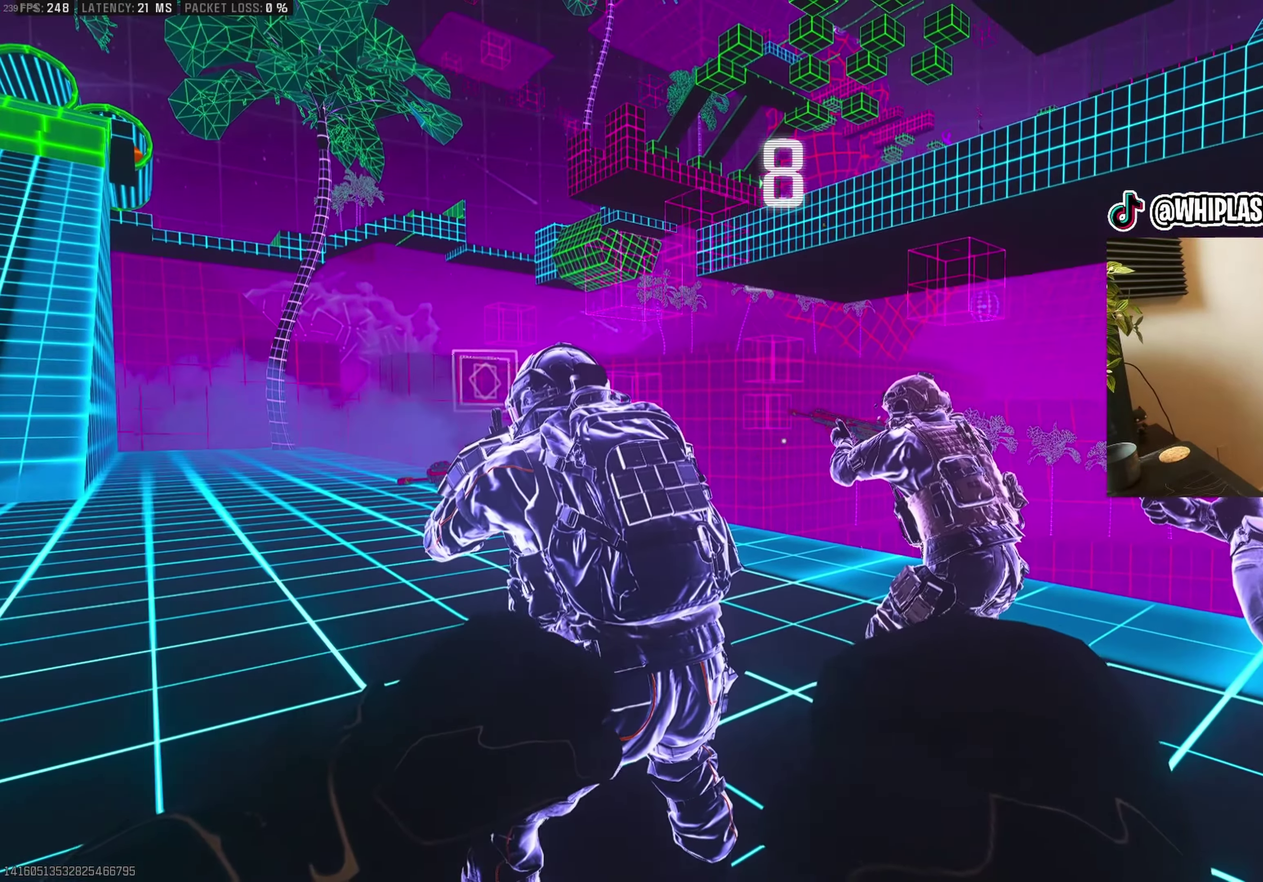
Gameplay with a controller (PlayStation layout); each line is a JSON object with the inputs held at the frame after it. "events" lists button and stick changes between this image and that frame as [ms after this image, input, new state], when the widget could be followed in between.
{"buttons": [], "left_stick": "center", "right_stick": "right", "events": [[100, "right_stick", "right"], [233, "right_stick", "center"], [400, "right_stick", "right"]]}
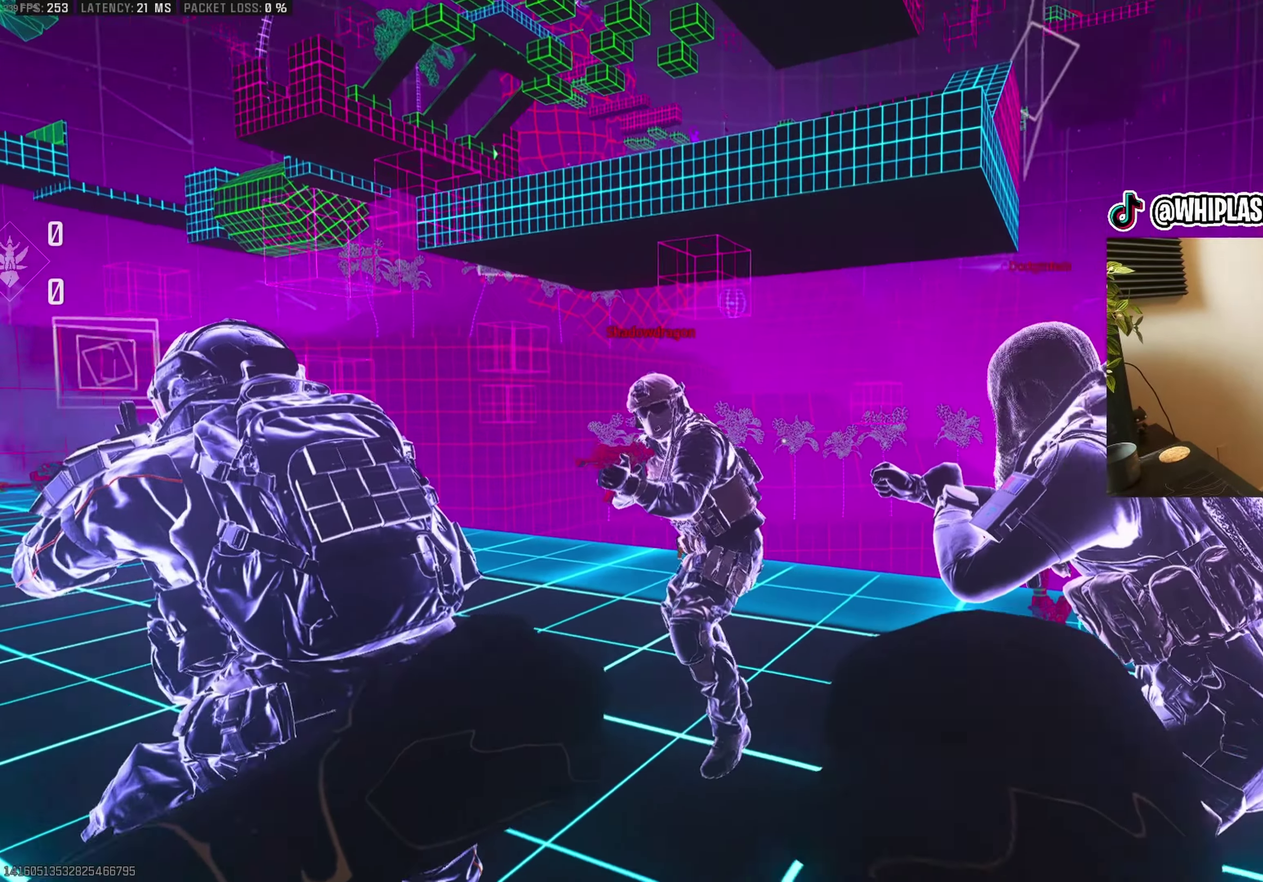
{"buttons": [], "left_stick": "center", "right_stick": "center", "events": [[117, "right_stick", "center"]]}
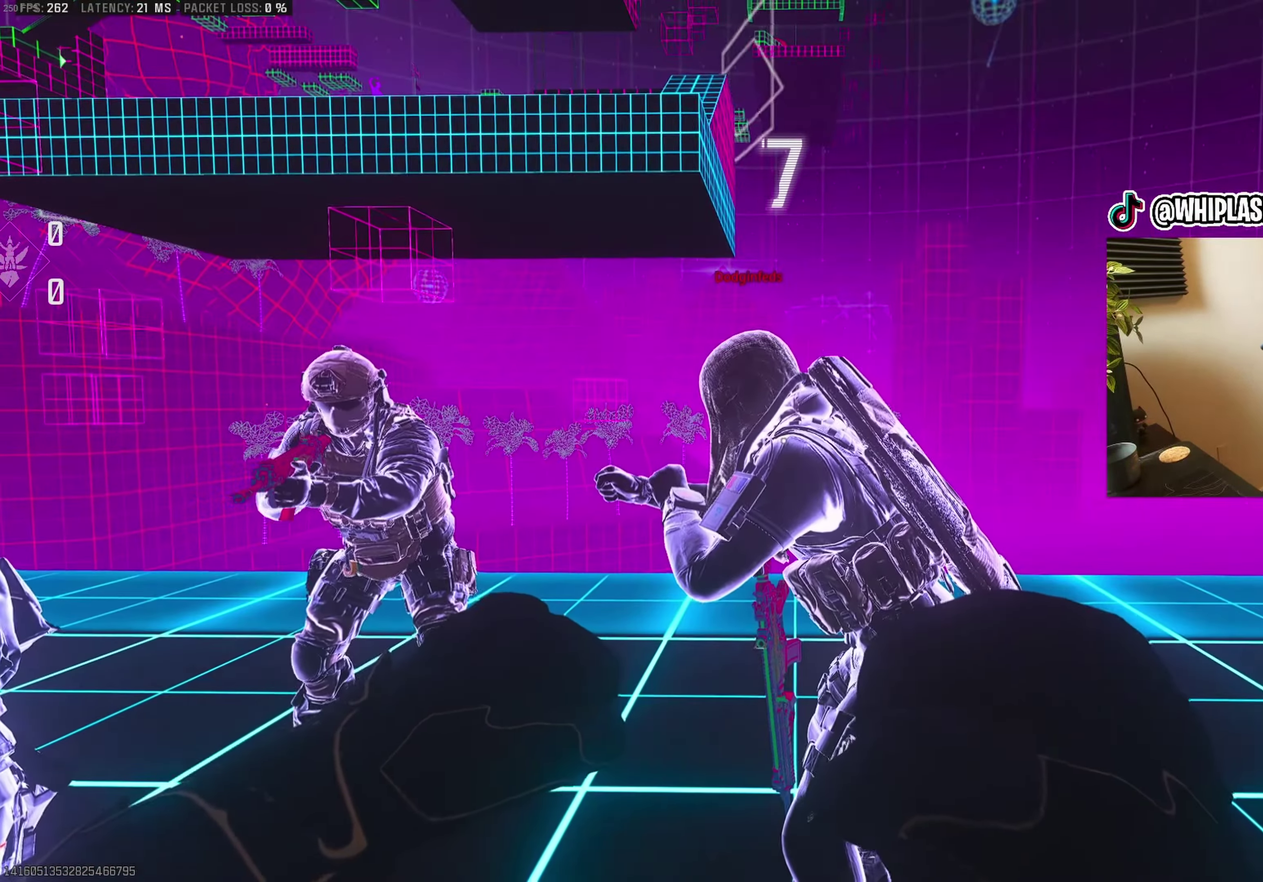
{"buttons": [], "left_stick": "center", "right_stick": "center", "events": [[333, "CIRCLE", "down"], [383, "CIRCLE", "up"]]}
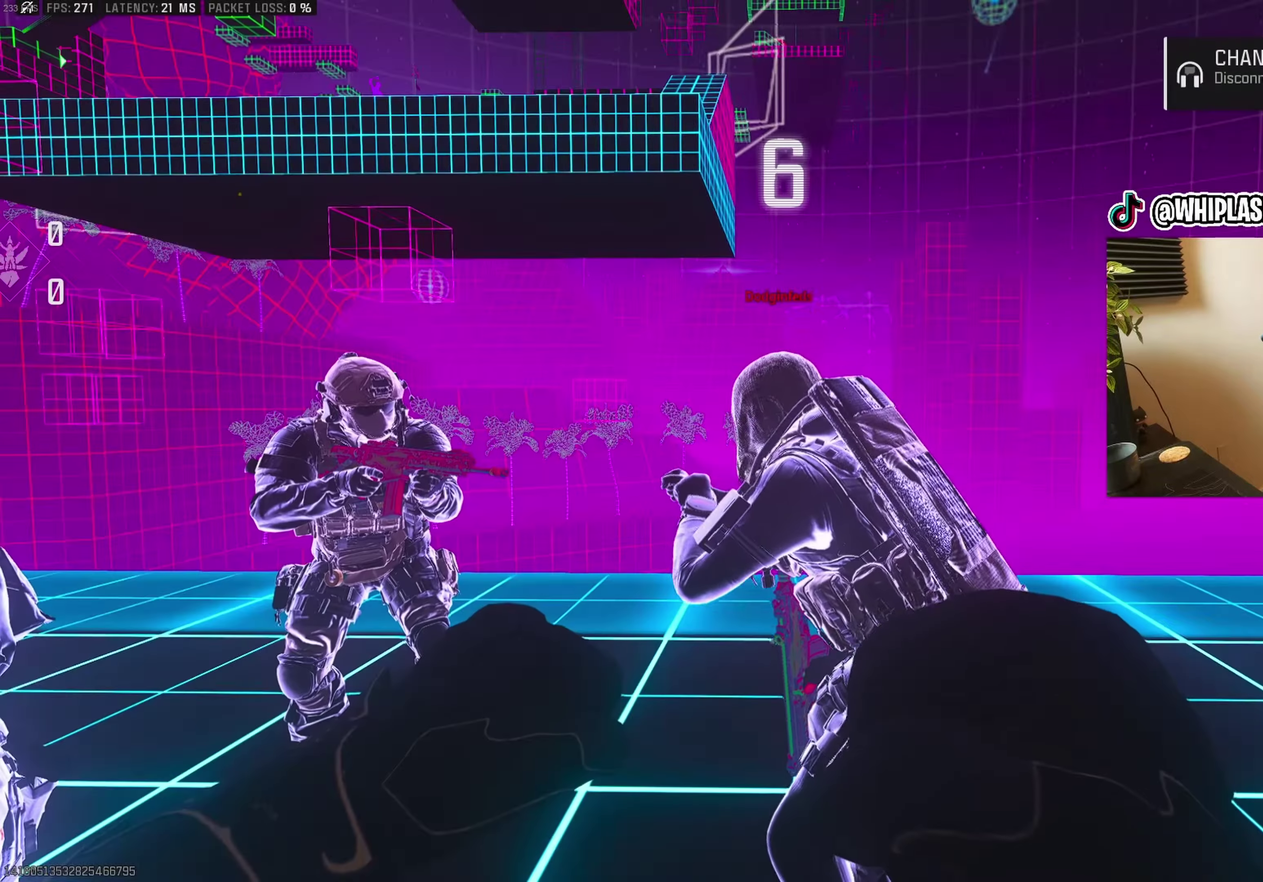
{"buttons": [], "left_stick": "center", "right_stick": "center", "events": [[50, "right_stick", "left"], [433, "right_stick", "center"]]}
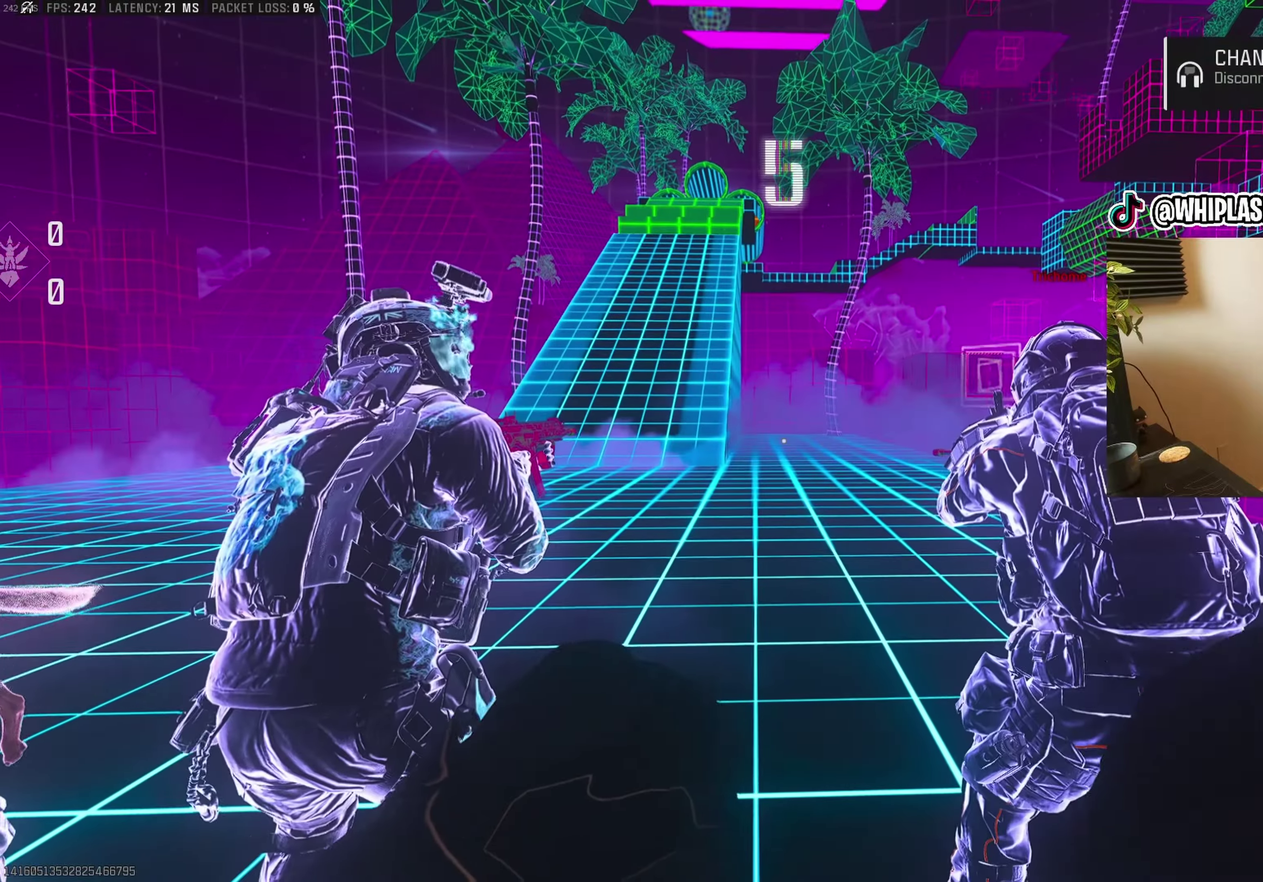
{"buttons": [], "left_stick": "center", "right_stick": "center", "events": [[133, "right_stick", "left"], [267, "right_stick", "center"]]}
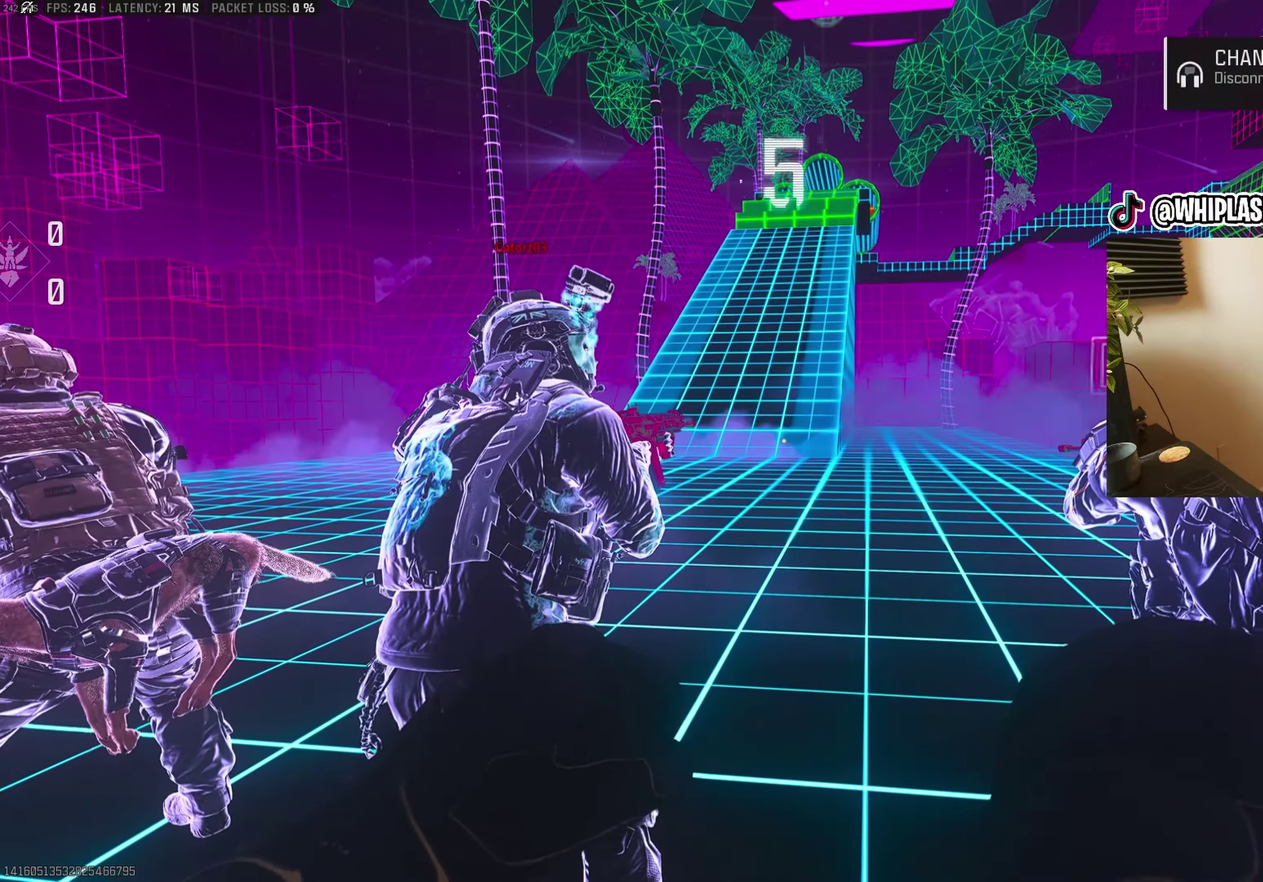
{"buttons": [], "left_stick": "center", "right_stick": "center", "events": []}
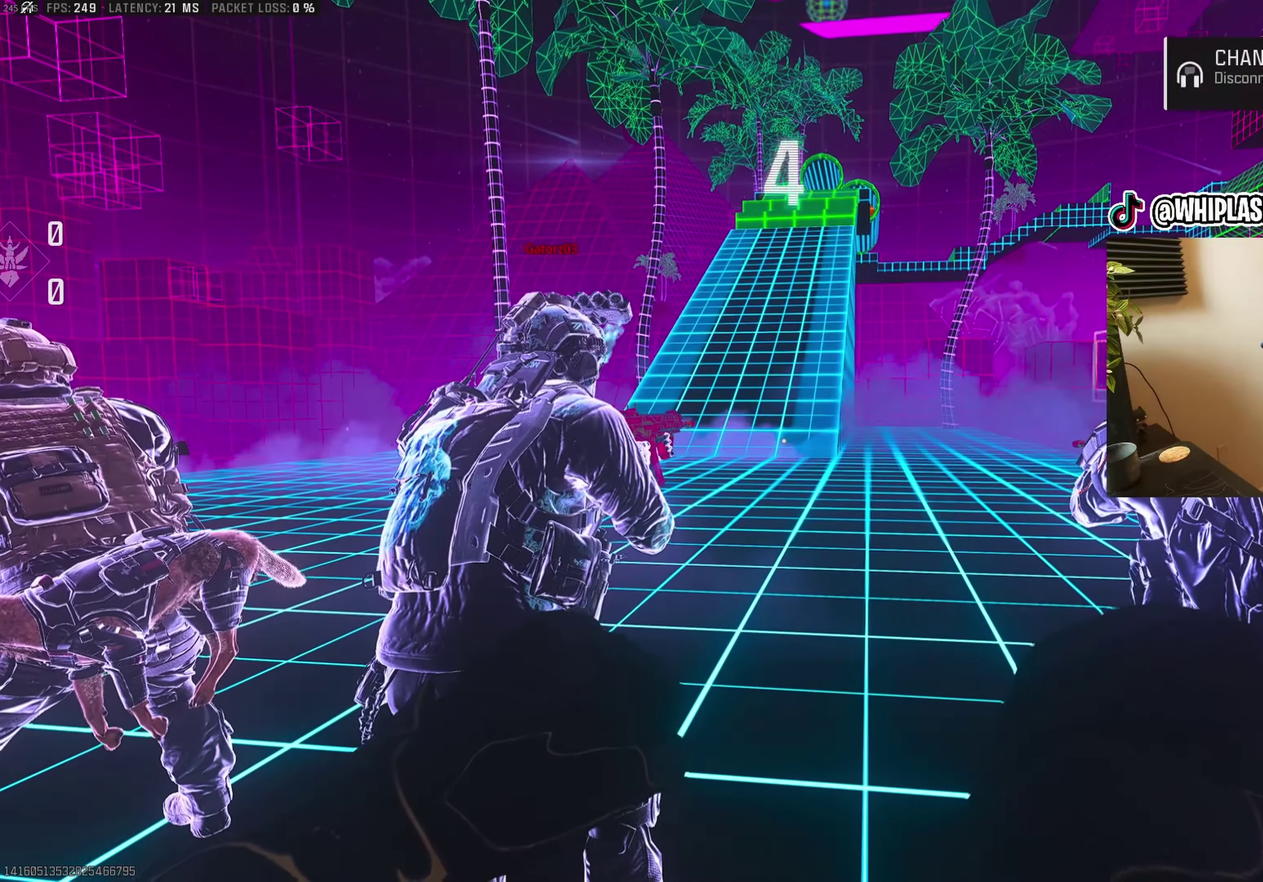
{"buttons": [], "left_stick": "center", "right_stick": "center", "events": [[167, "right_stick", "right"], [267, "right_stick", "center"]]}
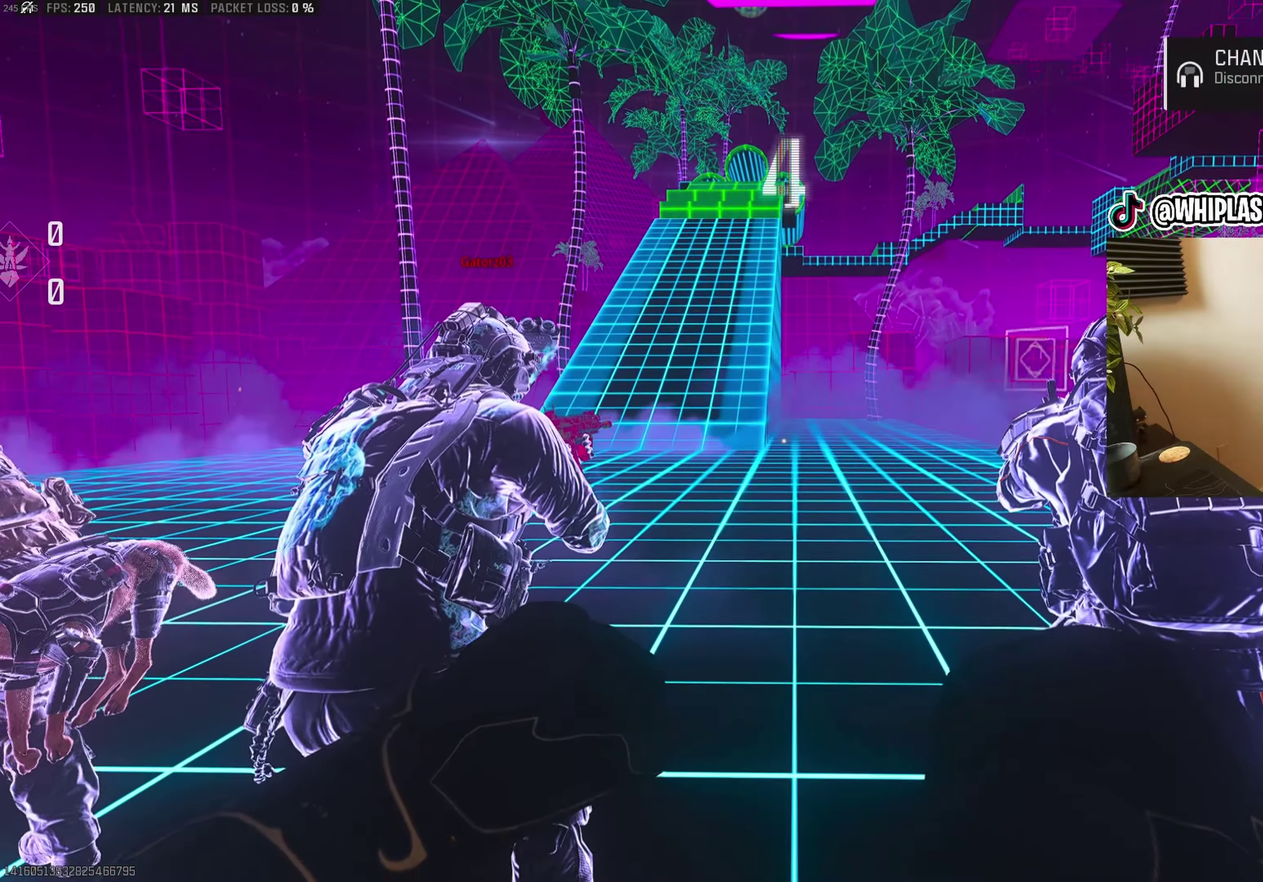
{"buttons": [], "left_stick": "center", "right_stick": "right", "events": [[33, "right_stick", "up-left"], [117, "right_stick", "left"], [300, "right_stick", "center"], [450, "right_stick", "right"]]}
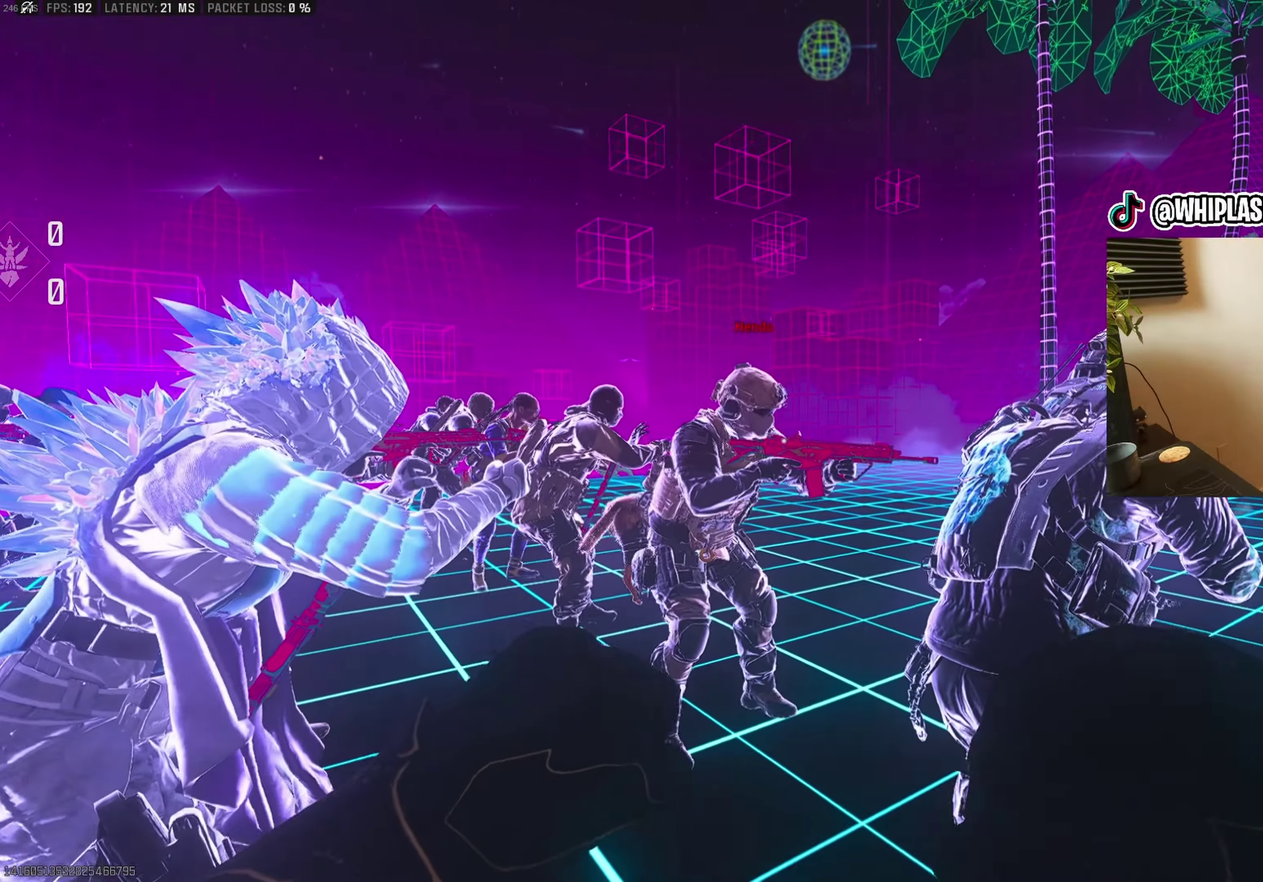
{"buttons": [], "left_stick": "center", "right_stick": "right", "events": [[200, "right_stick", "center"], [483, "right_stick", "right"]]}
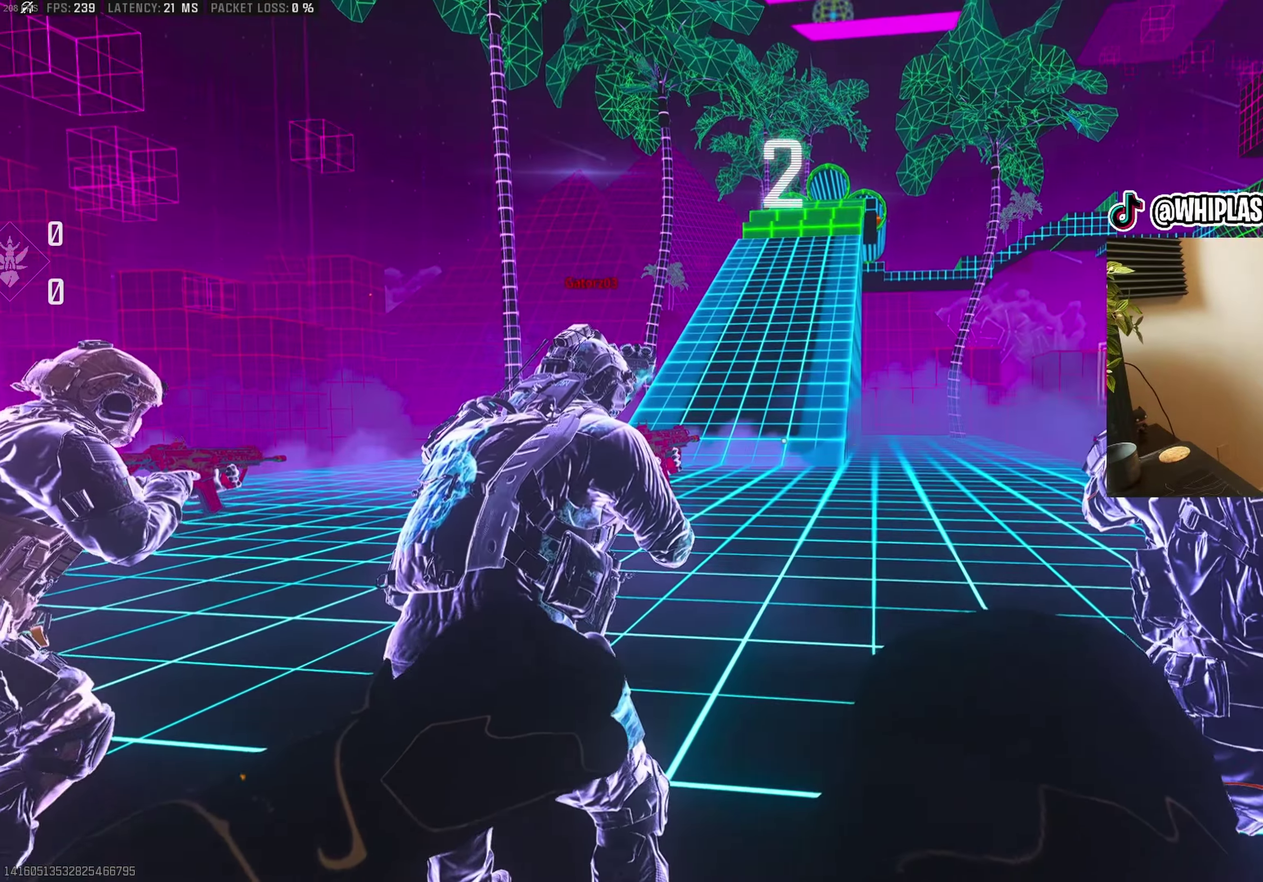
{"buttons": [], "left_stick": "center", "right_stick": "center", "events": [[83, "right_stick", "center"]]}
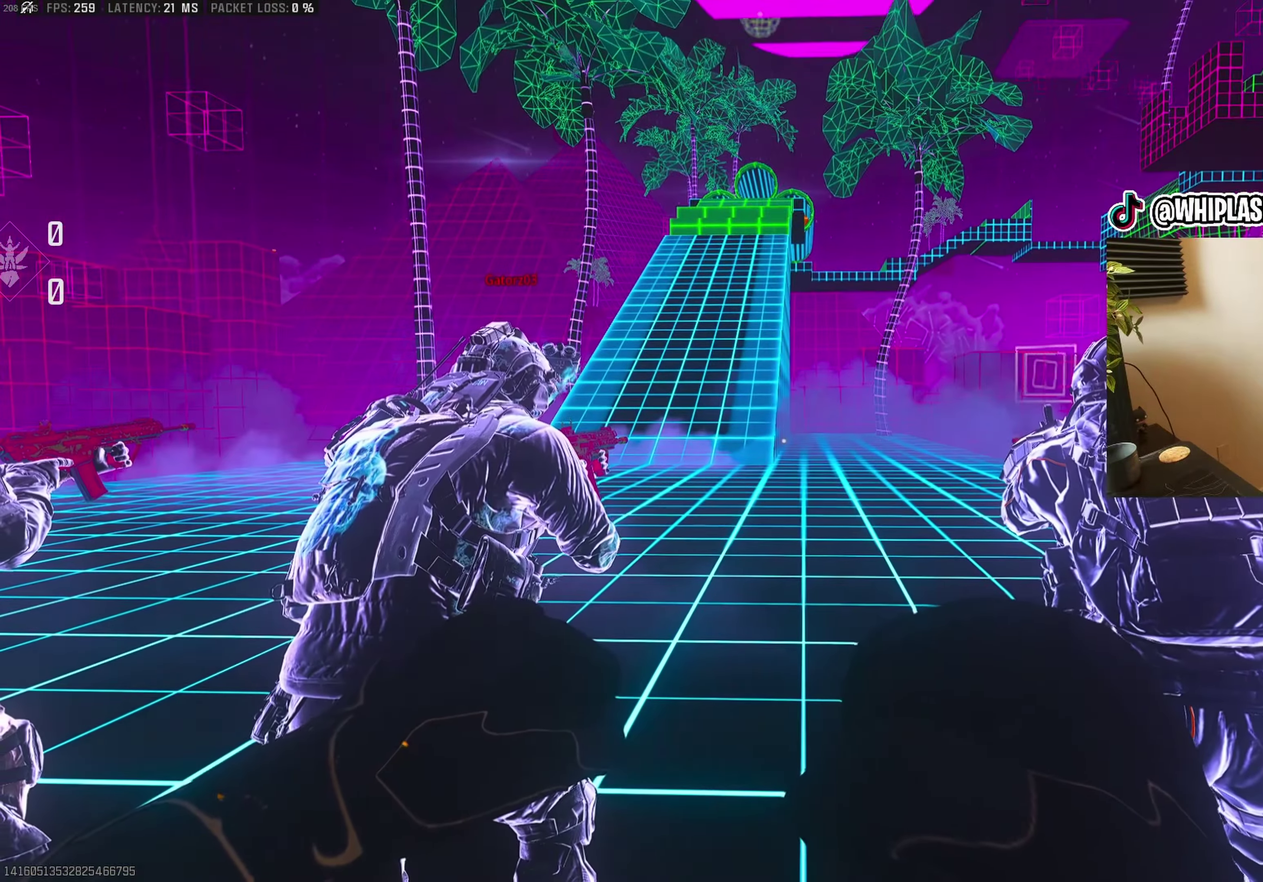
{"buttons": [], "left_stick": "center", "right_stick": "center", "events": []}
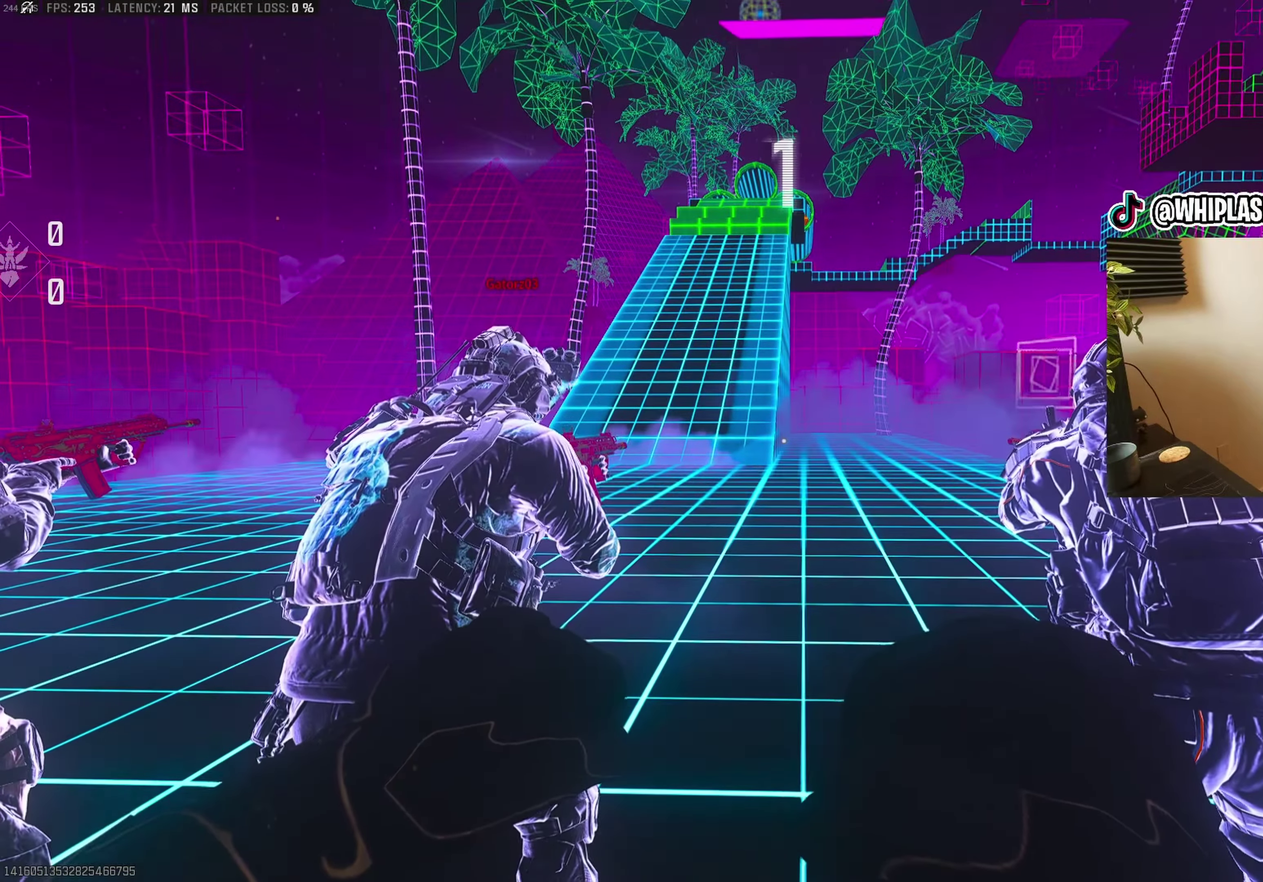
{"buttons": [], "left_stick": "up", "right_stick": "center", "events": [[33, "left_stick", "up"], [367, "L3", "down"], [483, "L3", "up"]]}
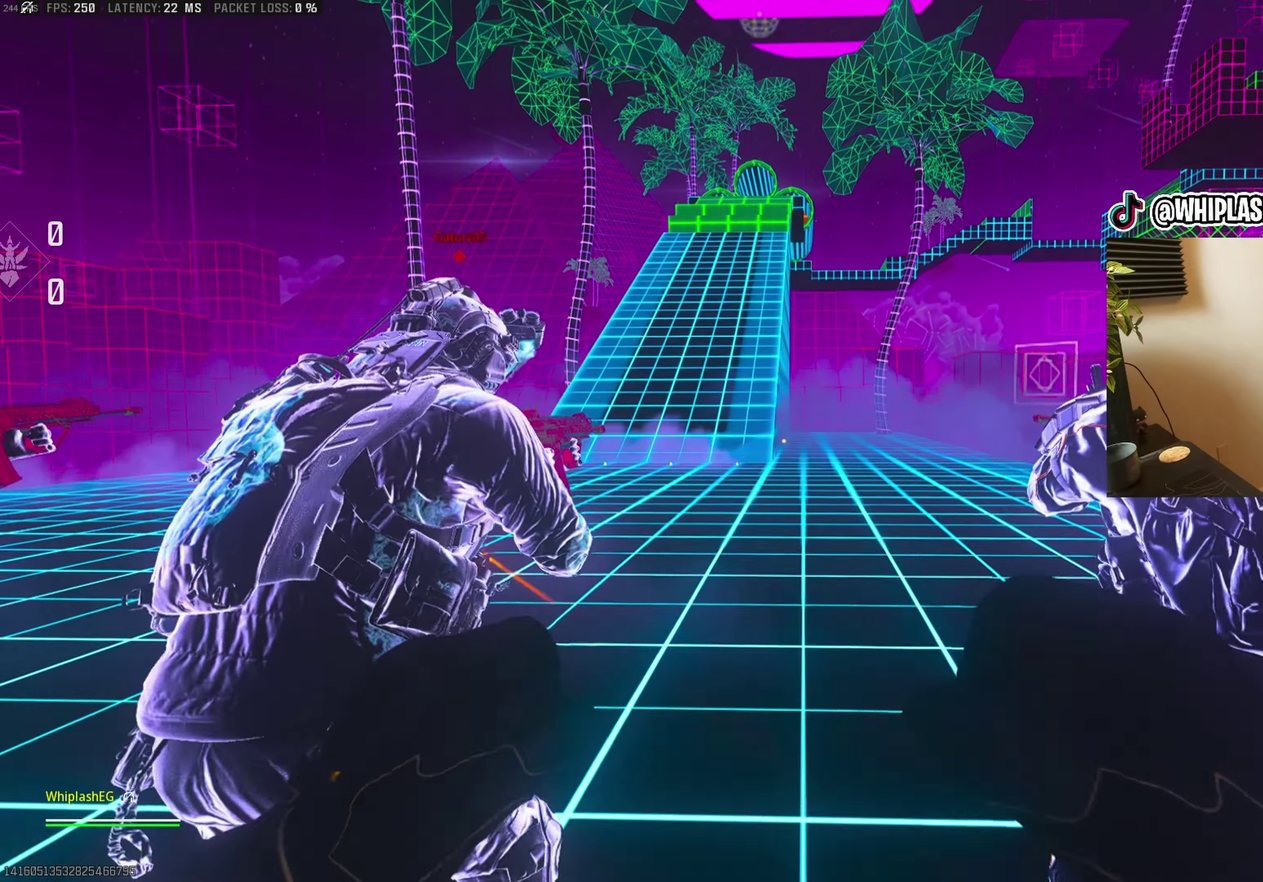
{"buttons": [], "left_stick": "up", "right_stick": "center", "events": [[67, "L3", "down"], [167, "L3", "up"], [233, "L3", "down"], [250, "right_stick", "left"], [350, "L3", "up"], [367, "right_stick", "center"]]}
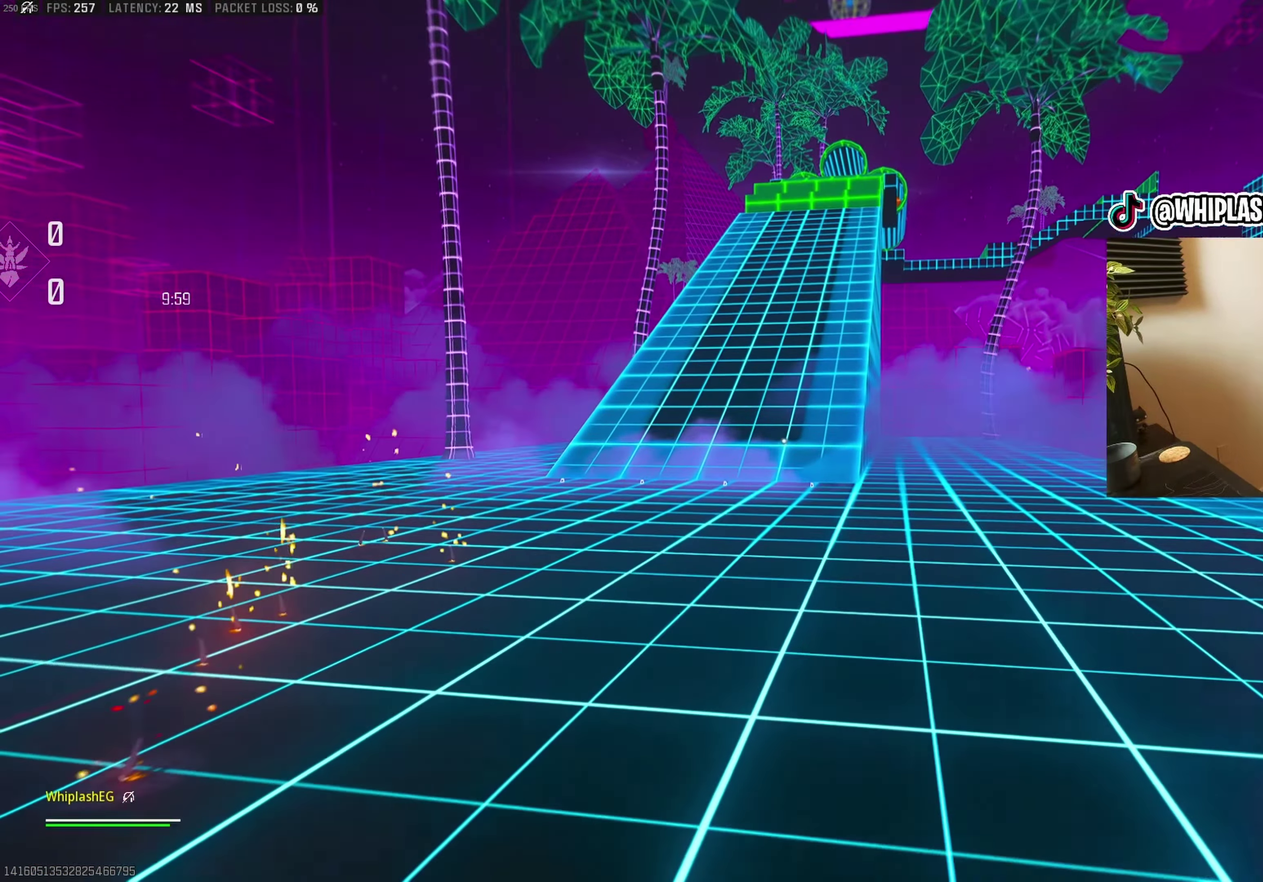
{"buttons": [], "left_stick": "up", "right_stick": "center", "events": []}
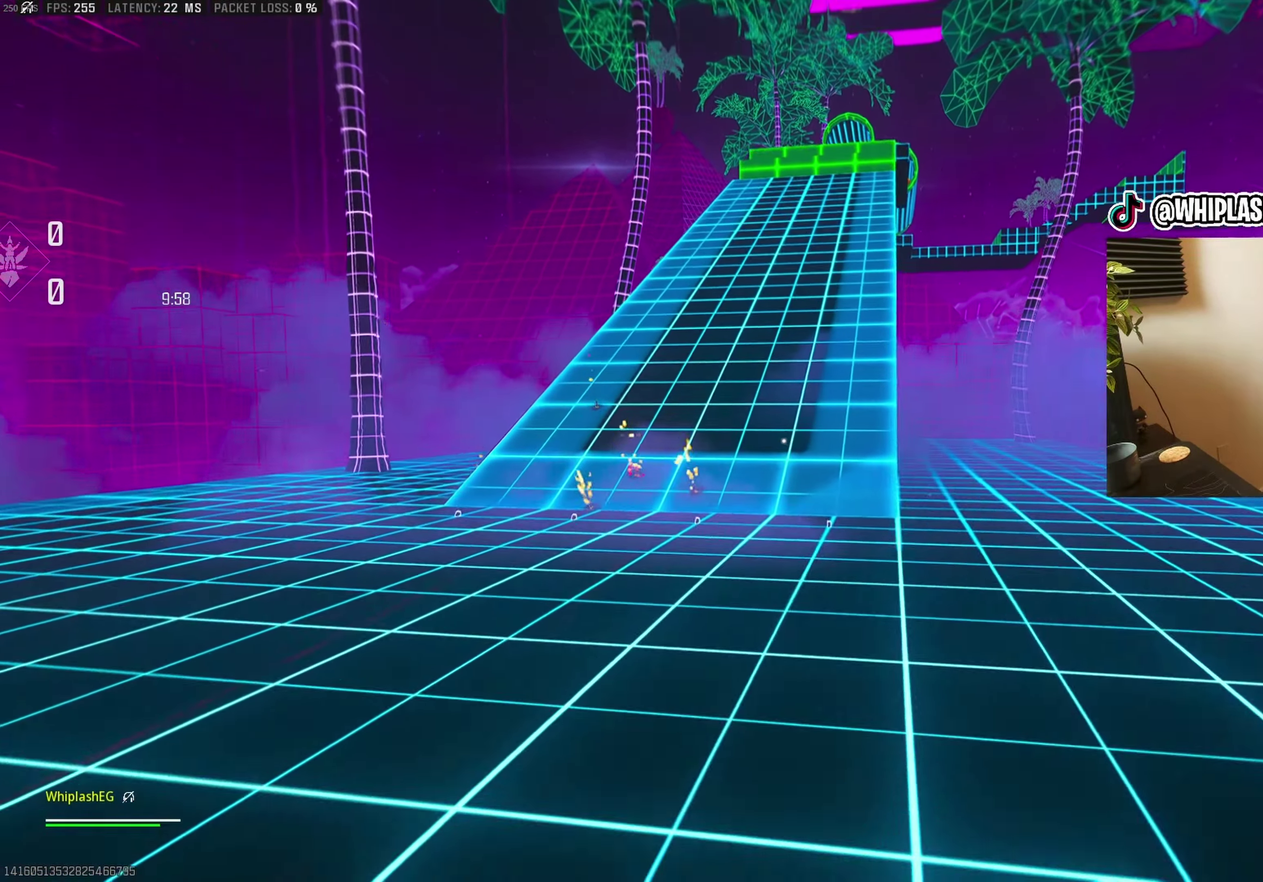
{"buttons": [], "left_stick": "up", "right_stick": "center", "events": []}
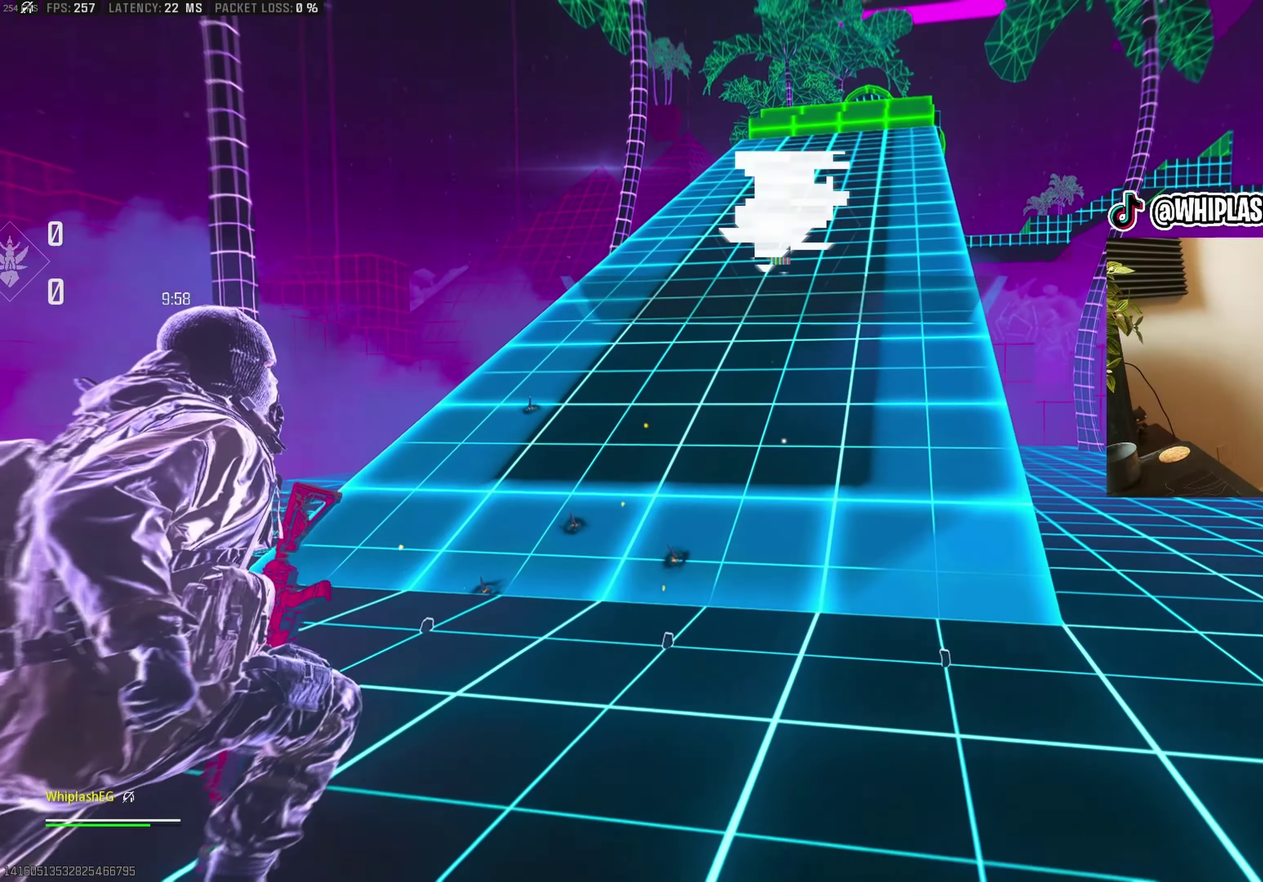
{"buttons": [], "left_stick": "up", "right_stick": "right", "events": [[433, "right_stick", "right"]]}
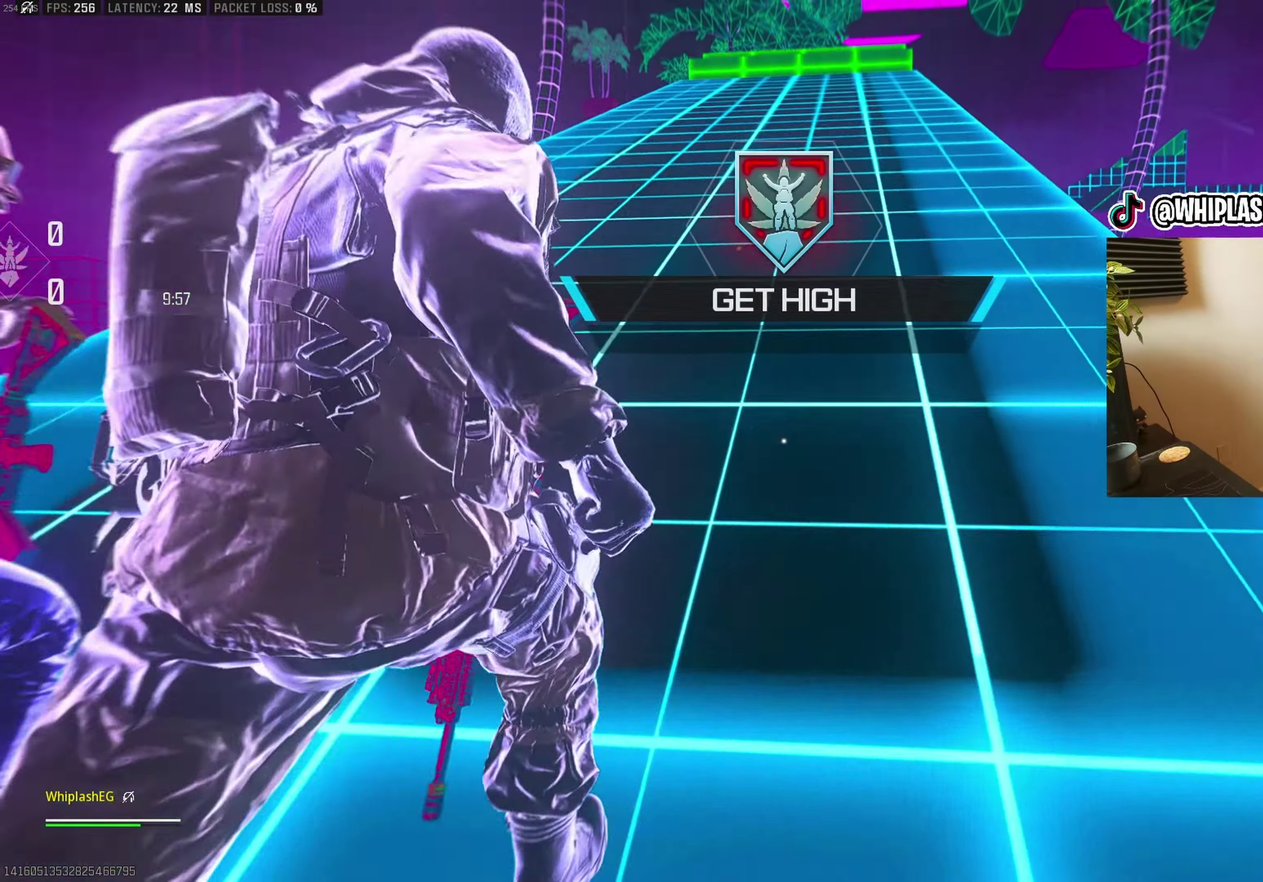
{"buttons": [], "left_stick": "up", "right_stick": "up", "events": [[50, "right_stick", "center"], [217, "right_stick", "up"], [300, "right_stick", "center"], [483, "right_stick", "up"]]}
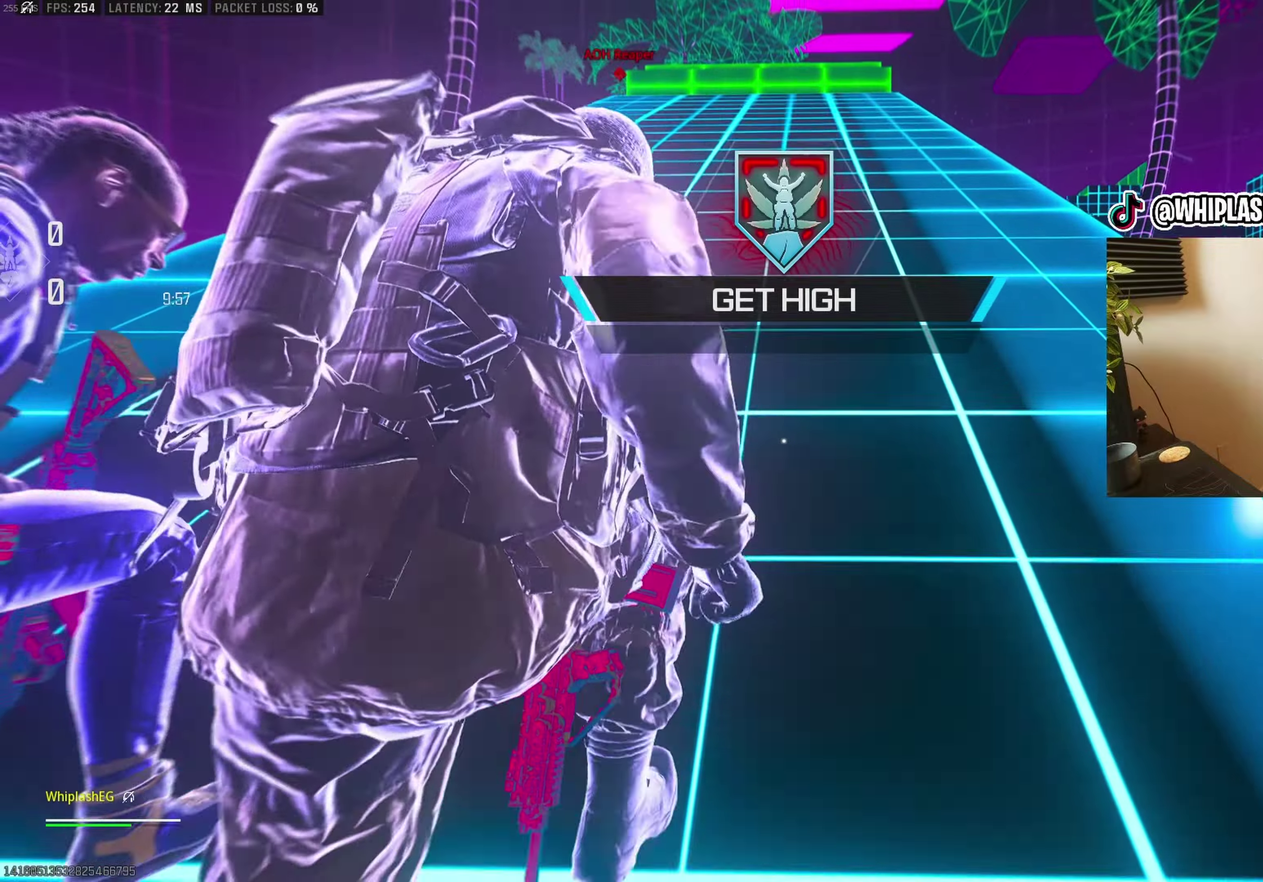
{"buttons": [], "left_stick": "up", "right_stick": "center", "events": [[83, "right_stick", "center"]]}
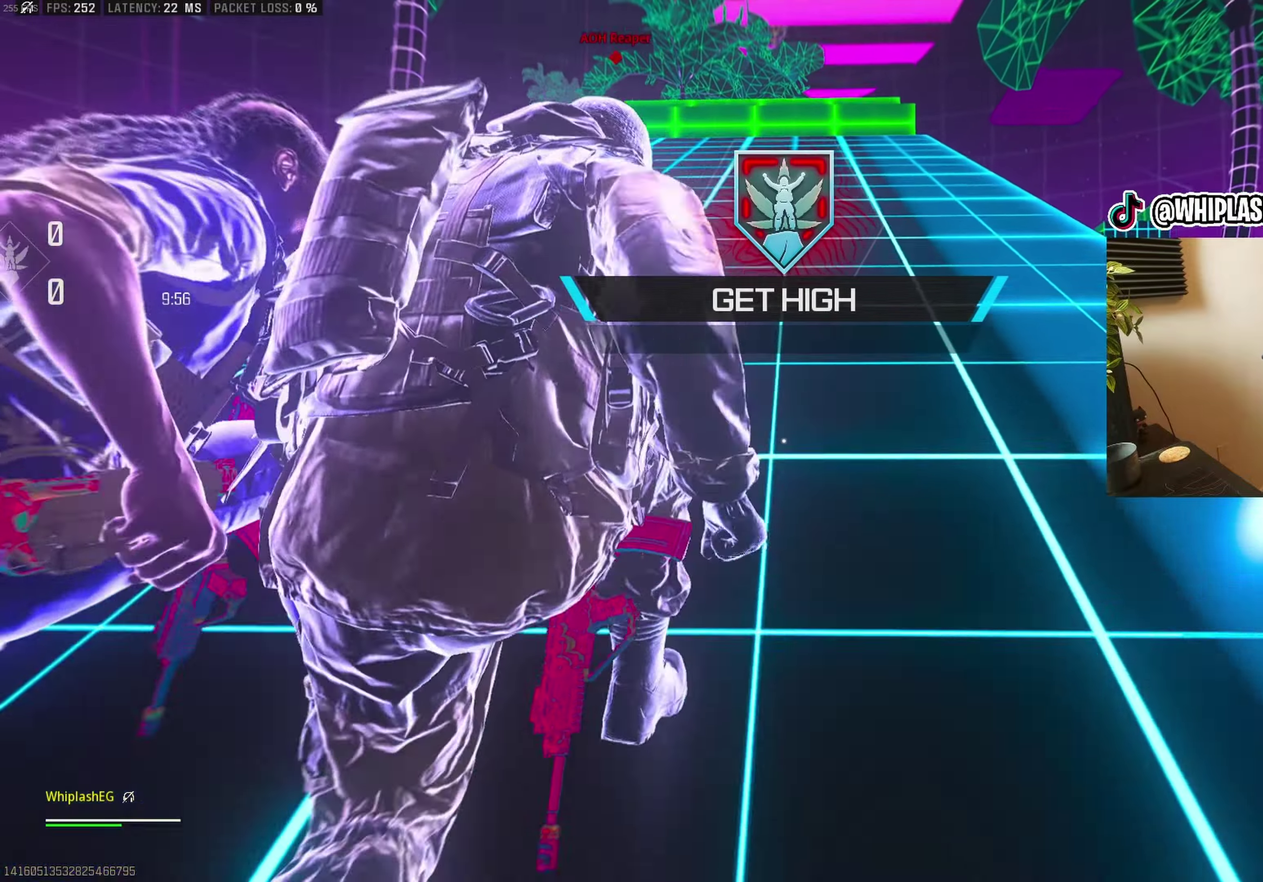
{"buttons": [], "left_stick": "up", "right_stick": "center", "events": []}
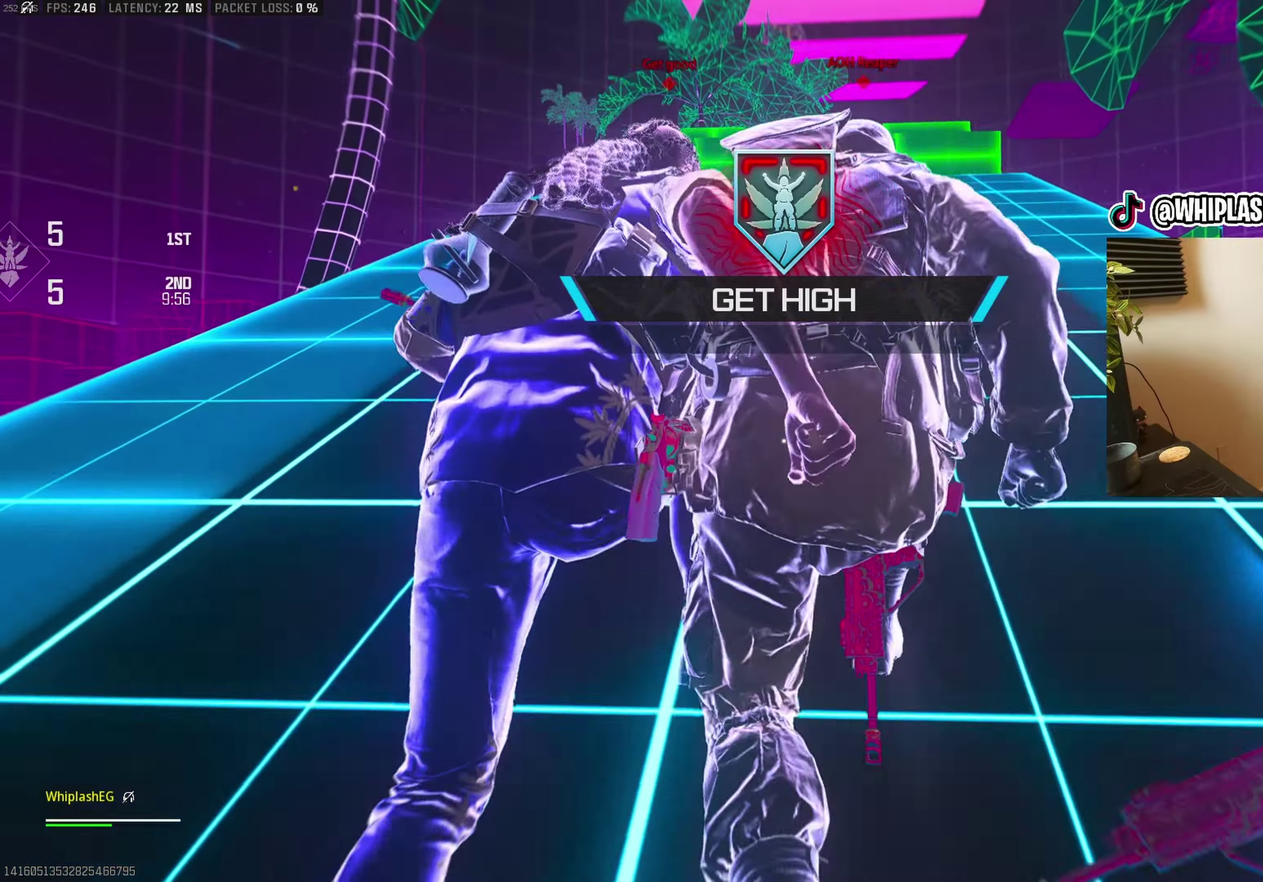
{"buttons": [], "left_stick": "up", "right_stick": "right", "events": [[83, "right_stick", "up-left"], [133, "right_stick", "center"], [183, "L3", "down"], [300, "L3", "up"], [417, "right_stick", "right"]]}
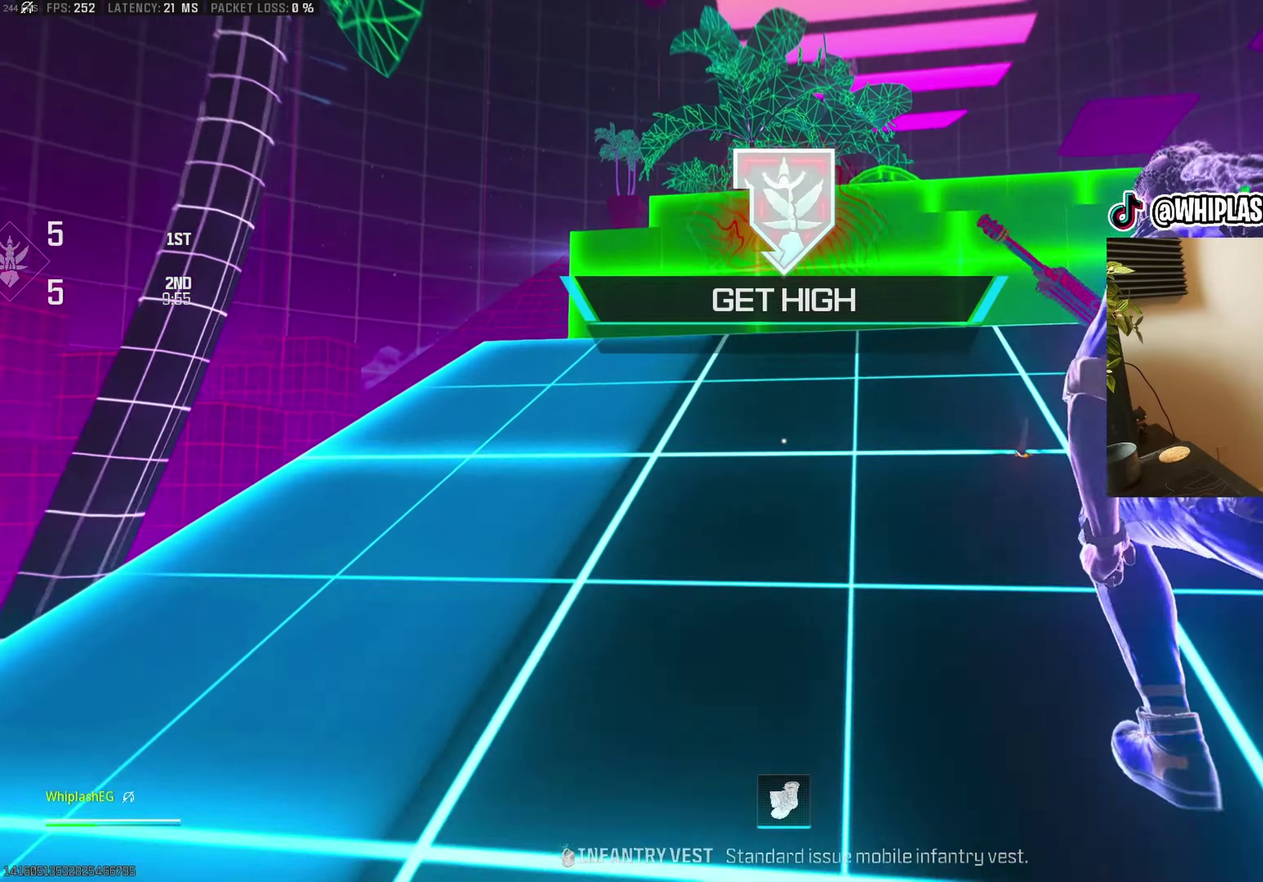
{"buttons": [], "left_stick": "up", "right_stick": "center", "events": [[50, "right_stick", "center"], [383, "right_stick", "down"], [483, "right_stick", "center"]]}
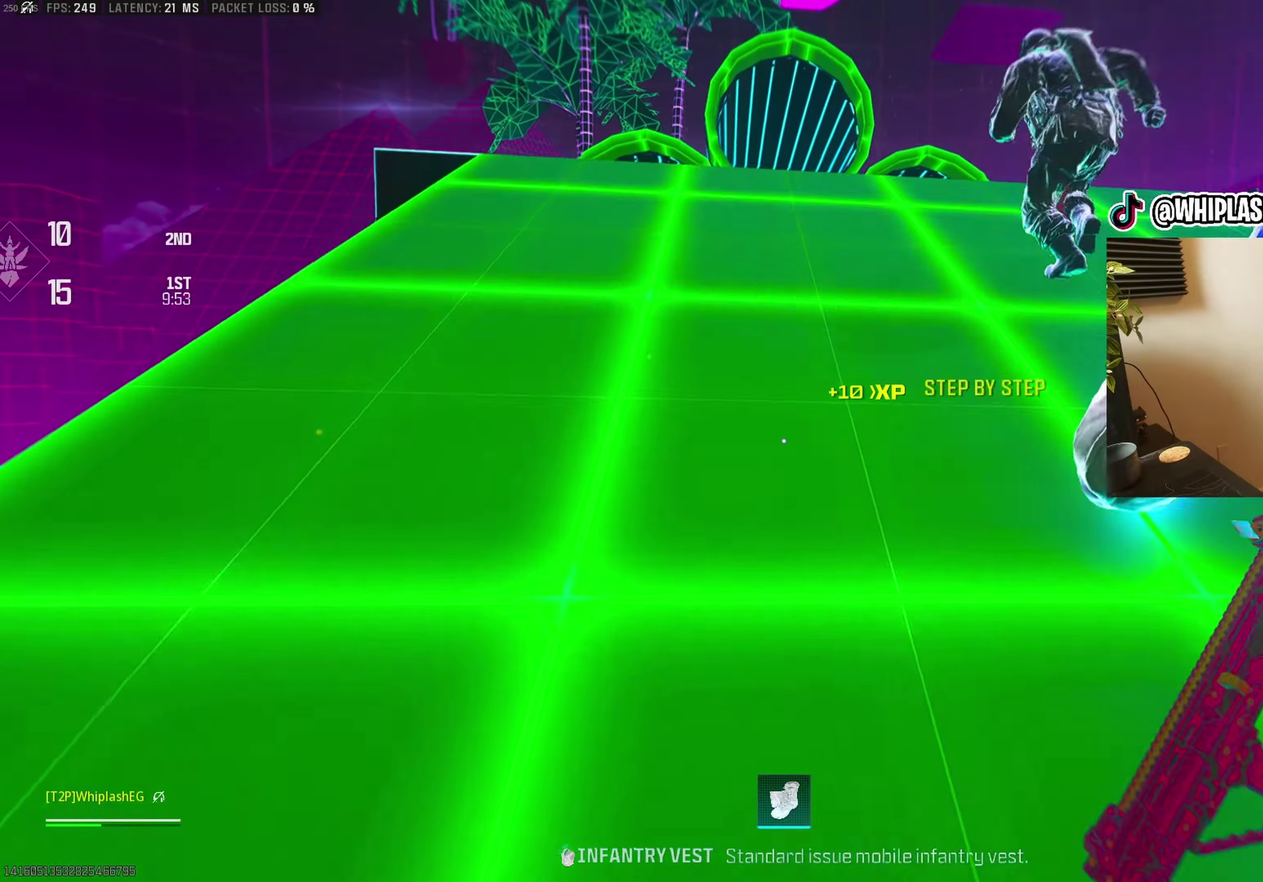
{"buttons": [], "left_stick": "up-left", "right_stick": "left", "events": [[100, "left_stick", "center"], [200, "left_stick", "up"], [433, "right_stick", "left"], [467, "left_stick", "up-left"]]}